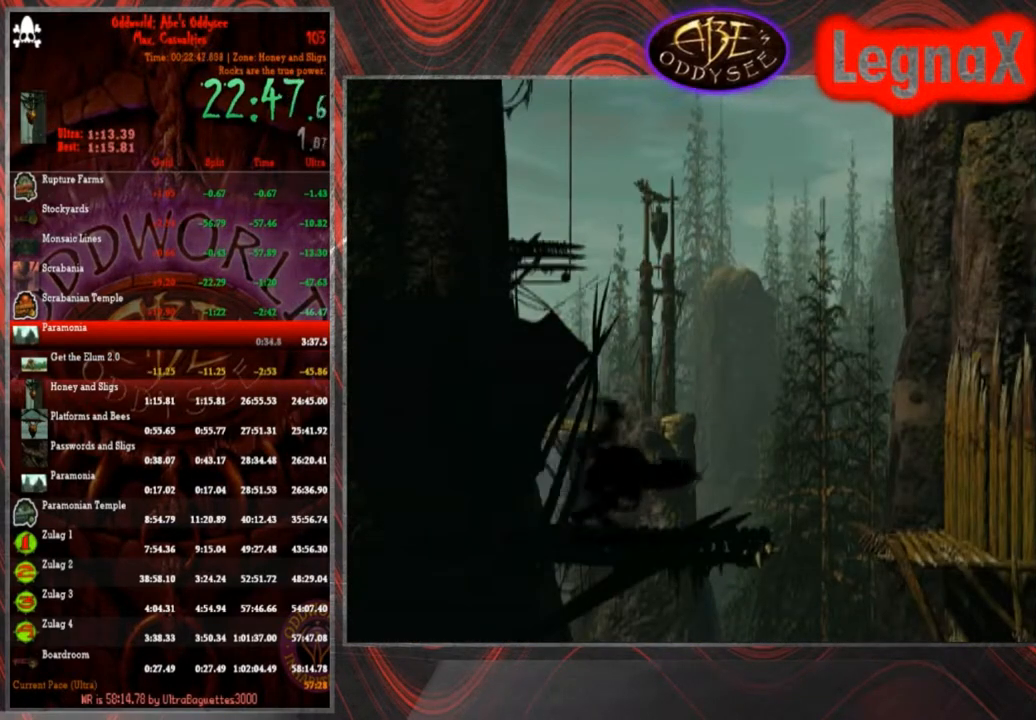
Gameplay with a controller (PlayStation layout); each line is a JSON object with the inputs held at the frame after it. "events" lists button and stick changes between this image and that frame as [ms after this image, input, new state], when the widget could be followed in between. Not read: L3 R3 right_stick.
{"buttons": [], "left_stick": "down", "events": [[134, "left_stick", "center"], [501, "left_stick", "down"]]}
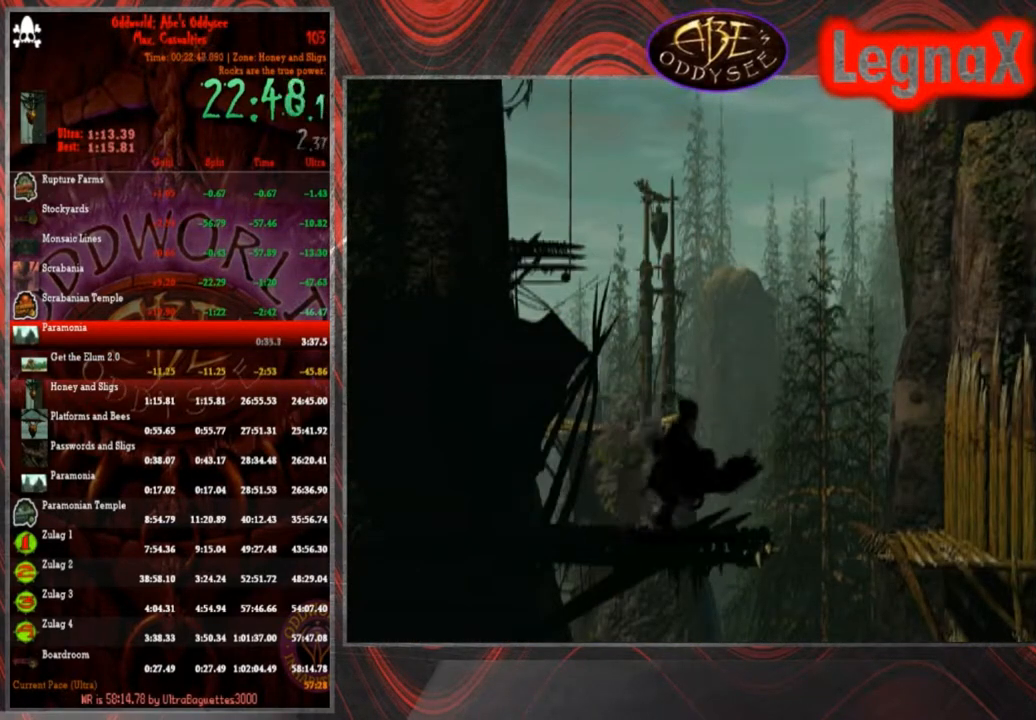
{"buttons": [], "left_stick": "center", "events": [[133, "left_stick", "center"], [233, "left_stick", "down"], [334, "left_stick", "center"]]}
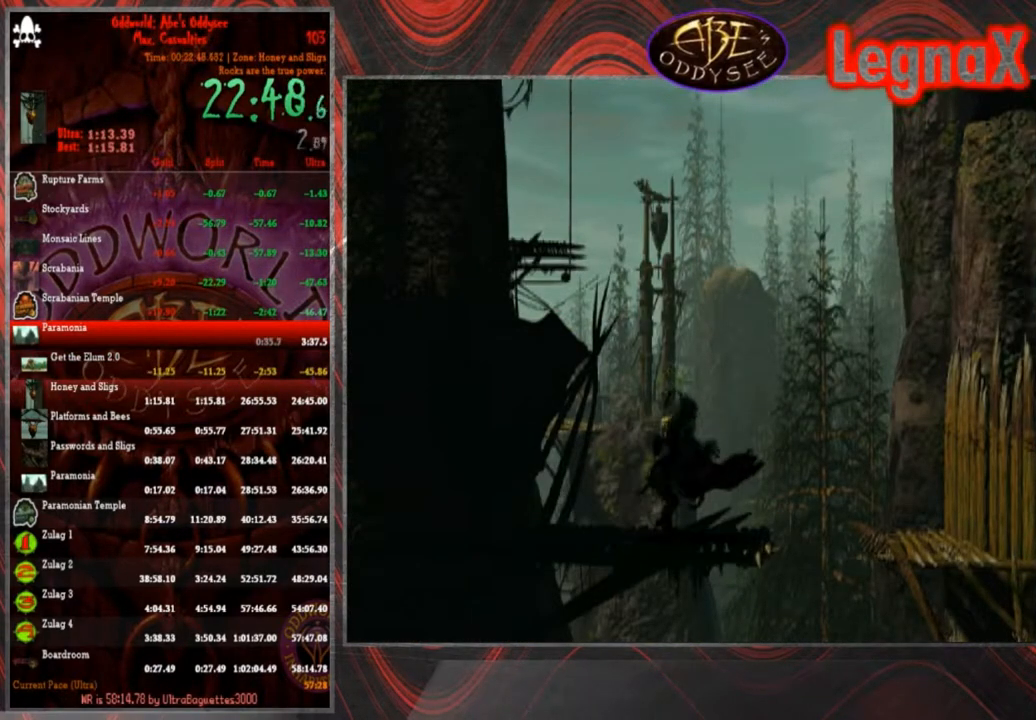
{"buttons": [], "left_stick": "center", "events": []}
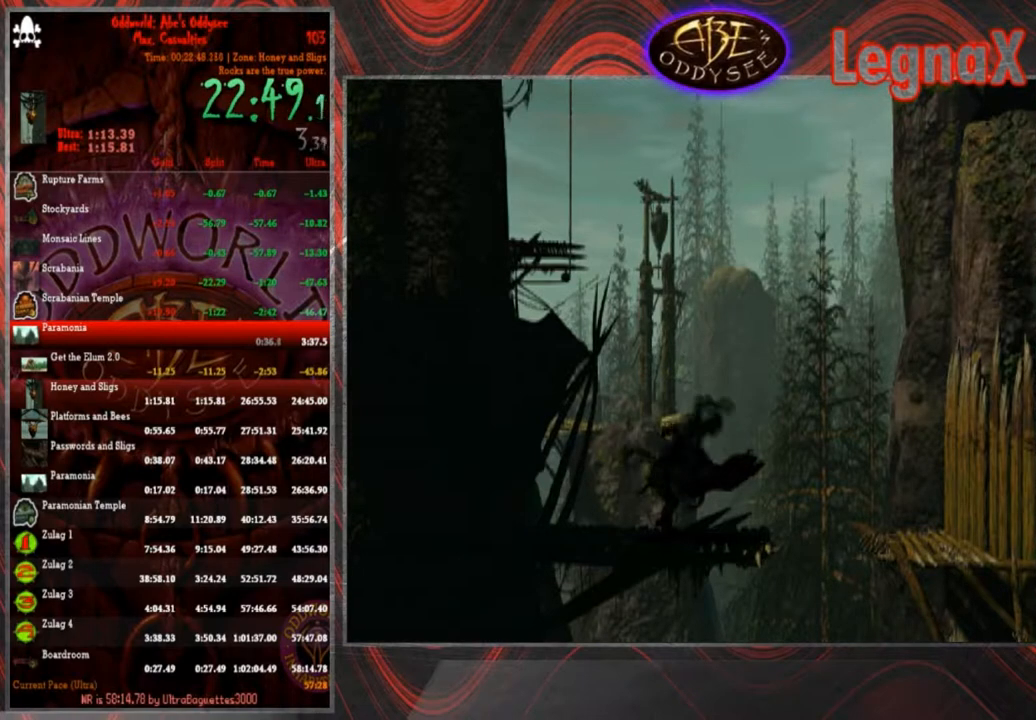
{"buttons": [], "left_stick": "center", "events": []}